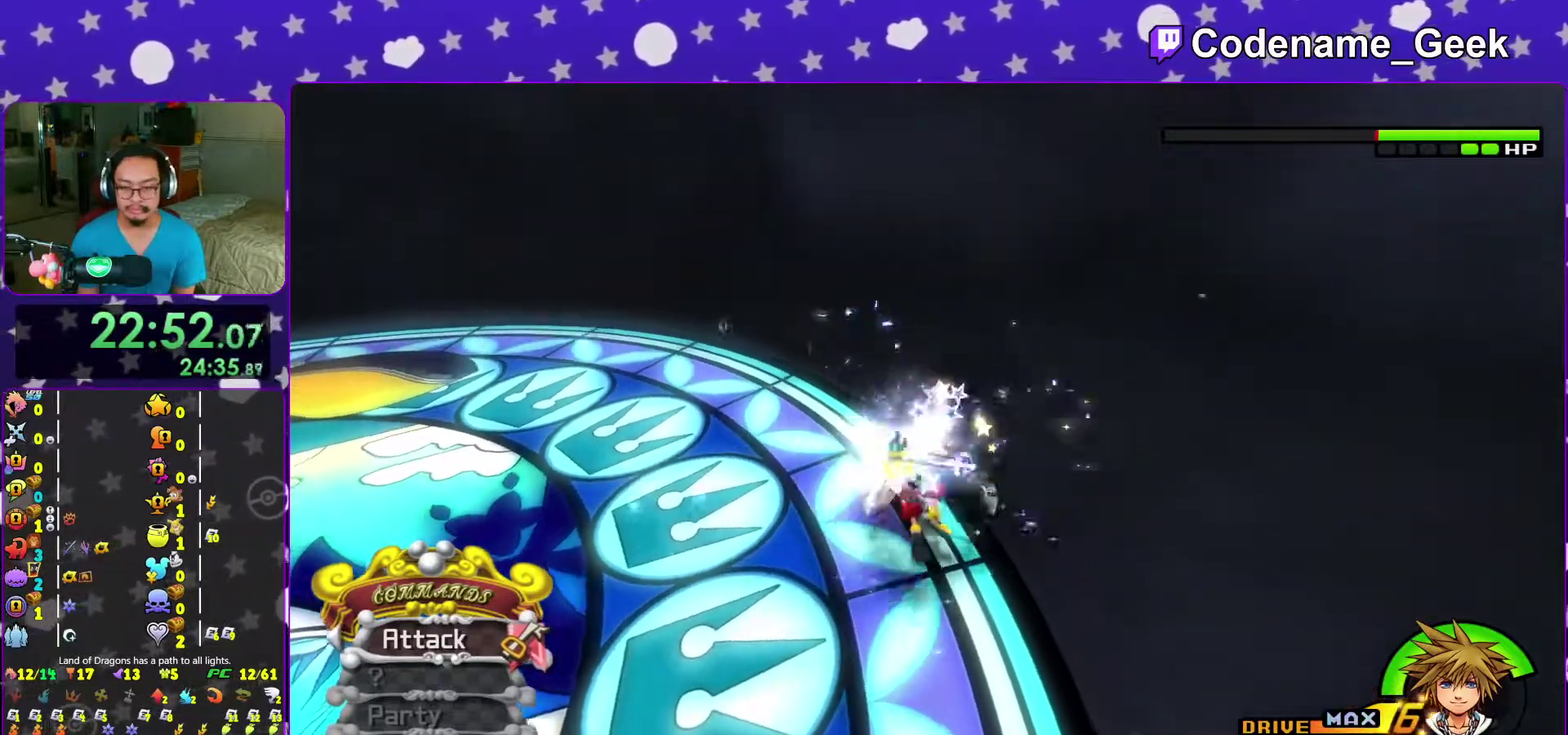
Gameplay with a controller (Nintendo layout); each line is a JSON object with the inputs held at the frame after it (dt_ms = milliseconds from this image to that frame). "events" lists button and stick changes between this image and that frame as [ms after this image, input, new state], when the widget could be followed in between. This overlay highlights the sticks when they move; stick clicks (L3 R3) are not distinguishable. Not read: L3 R3 SELECT START.
{"dt_ms": 400, "buttons": [], "left_stick": "up", "right_stick": "center", "events": [[67, "Y", "up"], [183, "Y", "down"], [300, "Y", "up"], [300, "right_stick", "left"], [367, "right_stick", "center"]]}
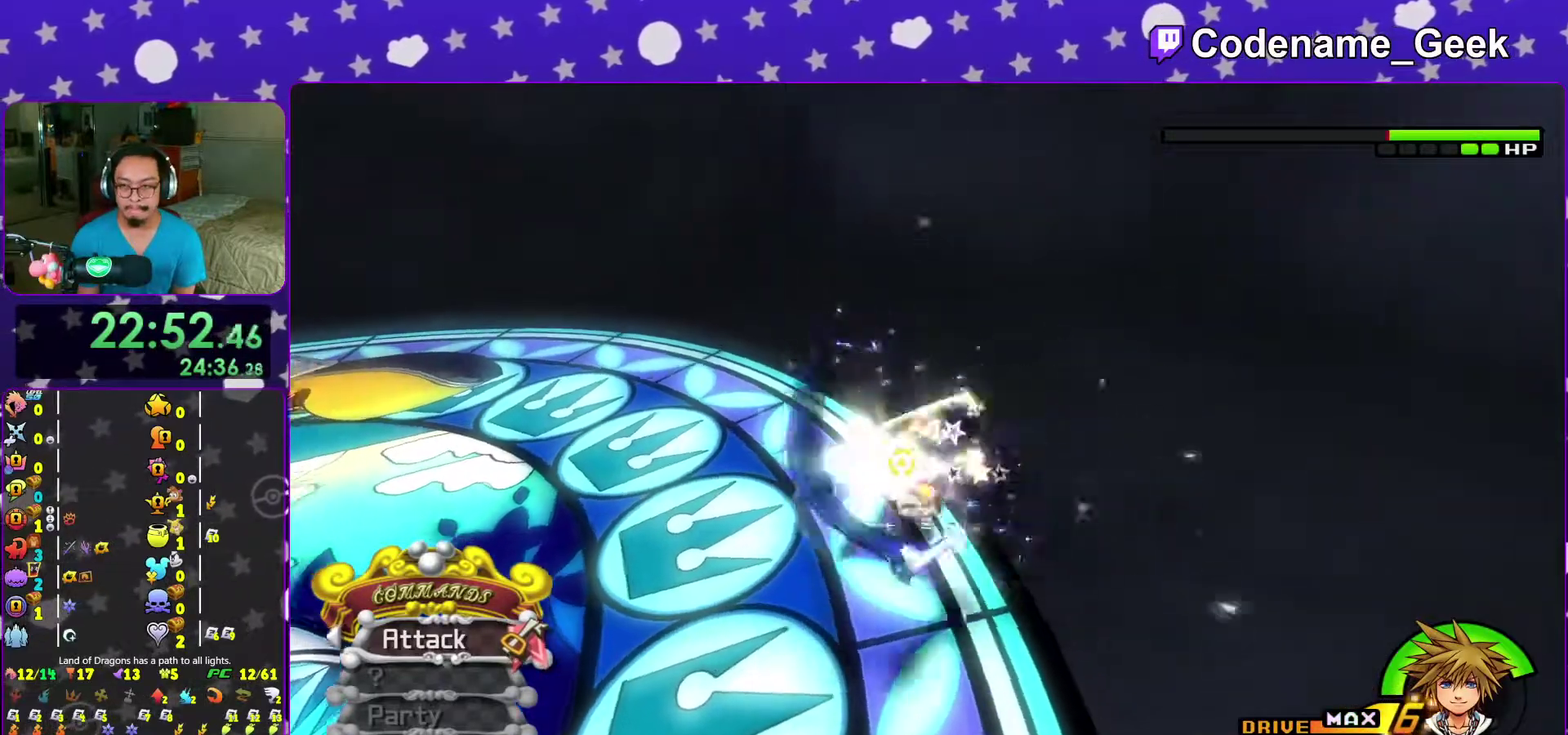
{"dt_ms": 600, "buttons": [], "left_stick": "up", "right_stick": "center", "events": [[17, "Y", "down"], [83, "Y", "up"], [200, "Y", "down"], [200, "right_stick", "down-right"], [317, "Y", "up"], [367, "right_stick", "center"], [433, "Y", "down"], [550, "Y", "up"]]}
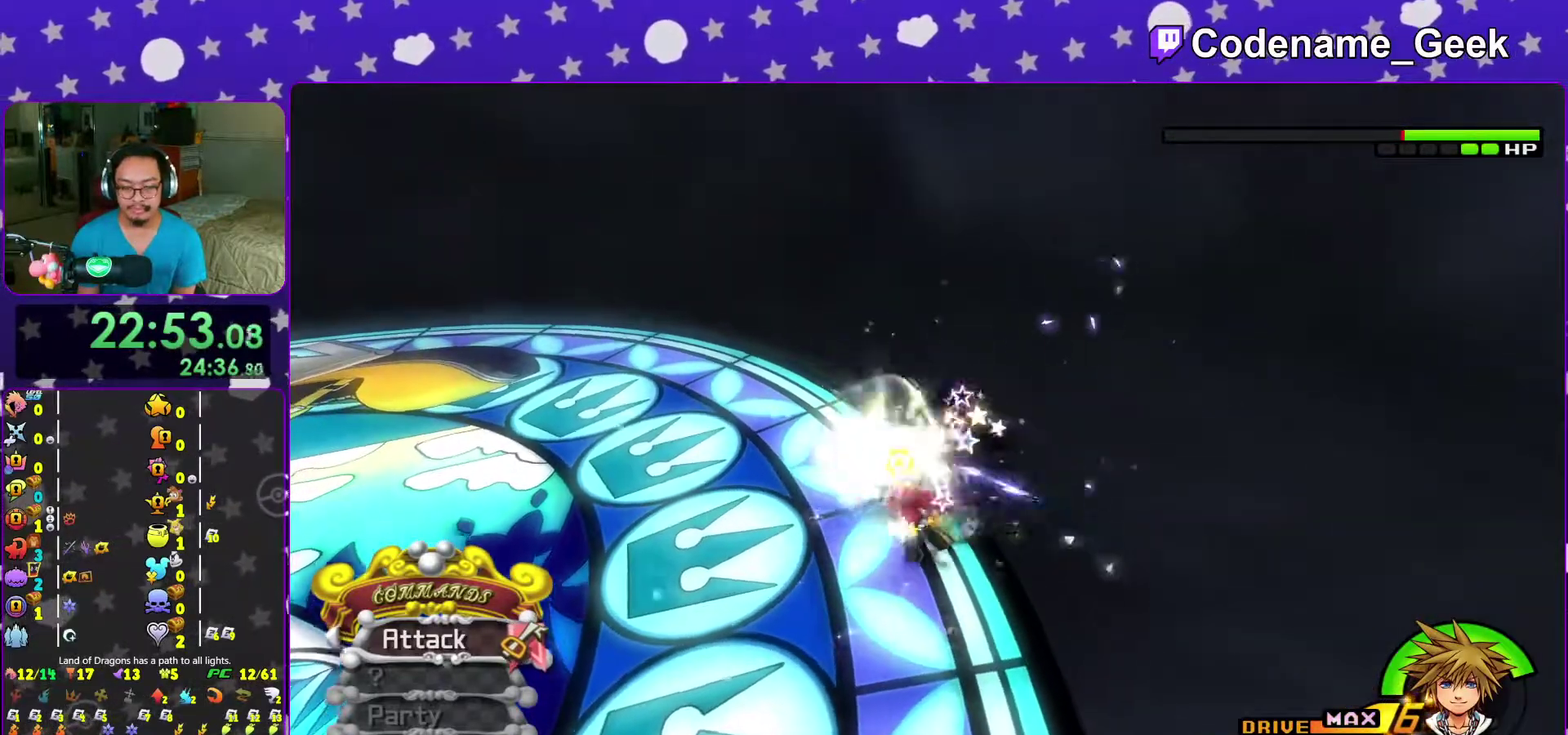
{"dt_ms": 400, "buttons": [], "left_stick": "up", "right_stick": "center", "events": [[33, "Y", "down"], [167, "Y", "up"], [267, "Y", "down"], [367, "Y", "up"]]}
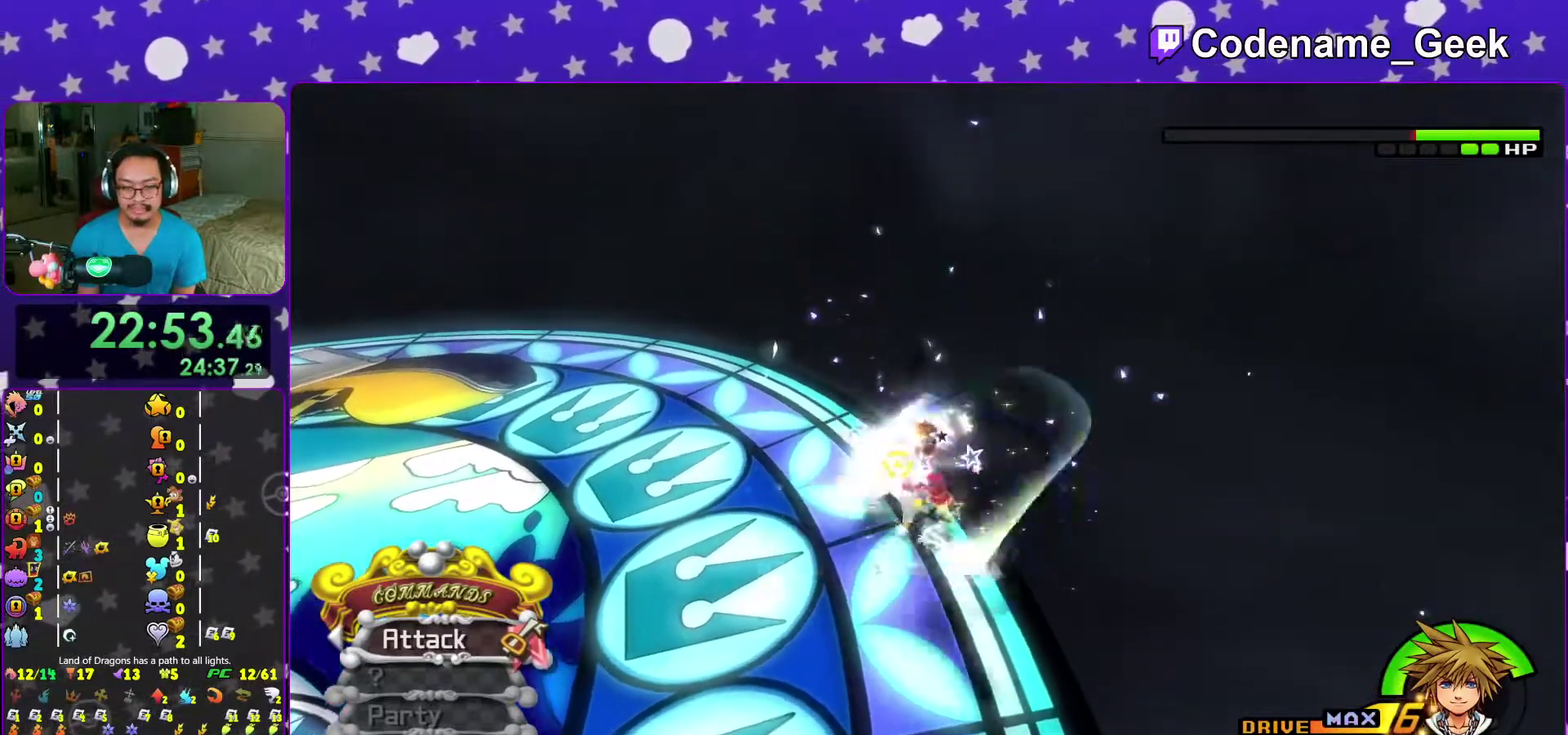
{"dt_ms": 600, "buttons": ["Y"], "left_stick": "up", "right_stick": "center", "events": [[83, "Y", "down"], [217, "Y", "up"], [300, "Y", "down"], [433, "Y", "up"], [533, "Y", "down"]]}
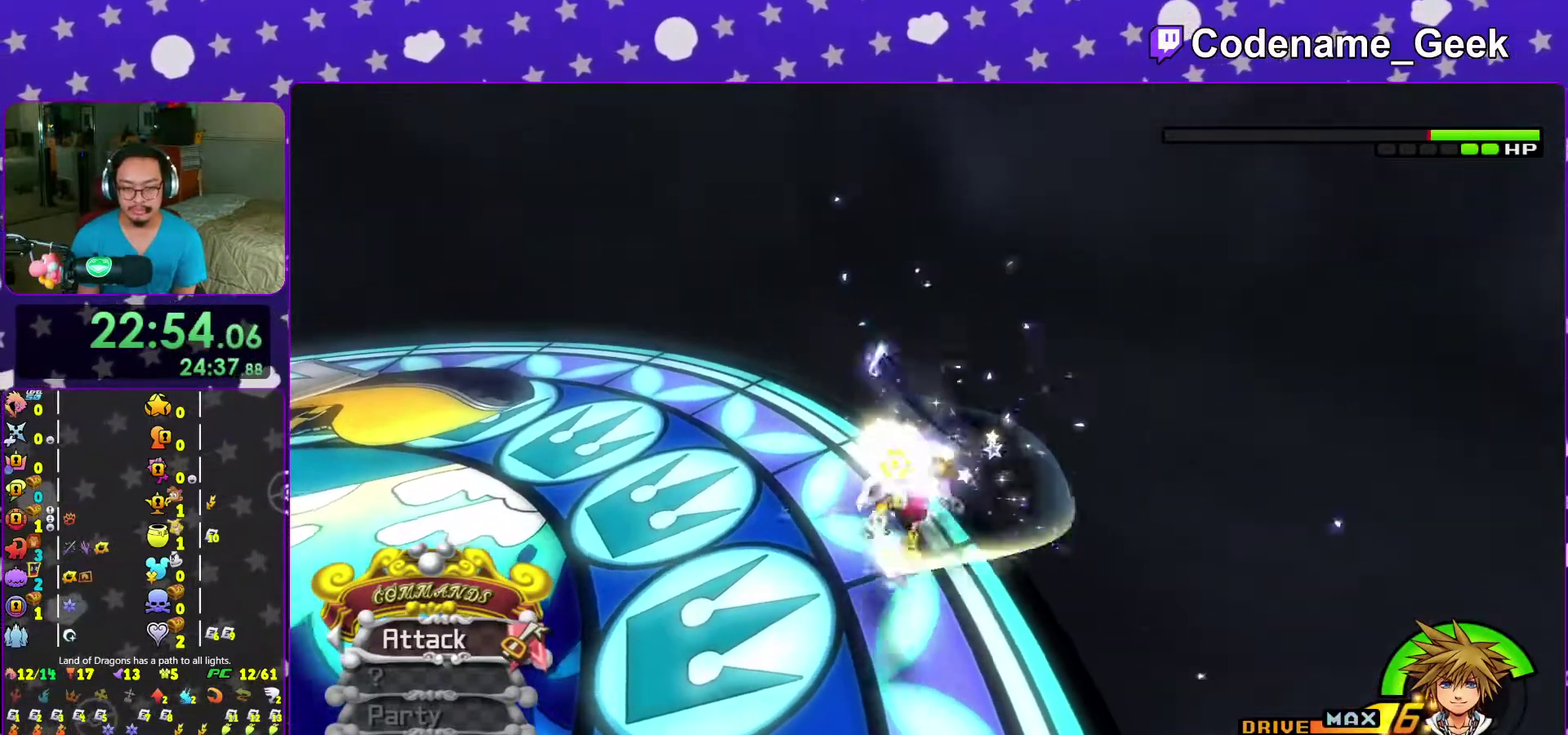
{"dt_ms": 400, "buttons": ["Y"], "left_stick": "up", "right_stick": "center", "events": [[67, "Y", "up"], [167, "Y", "down"], [283, "Y", "up"], [400, "Y", "down"]]}
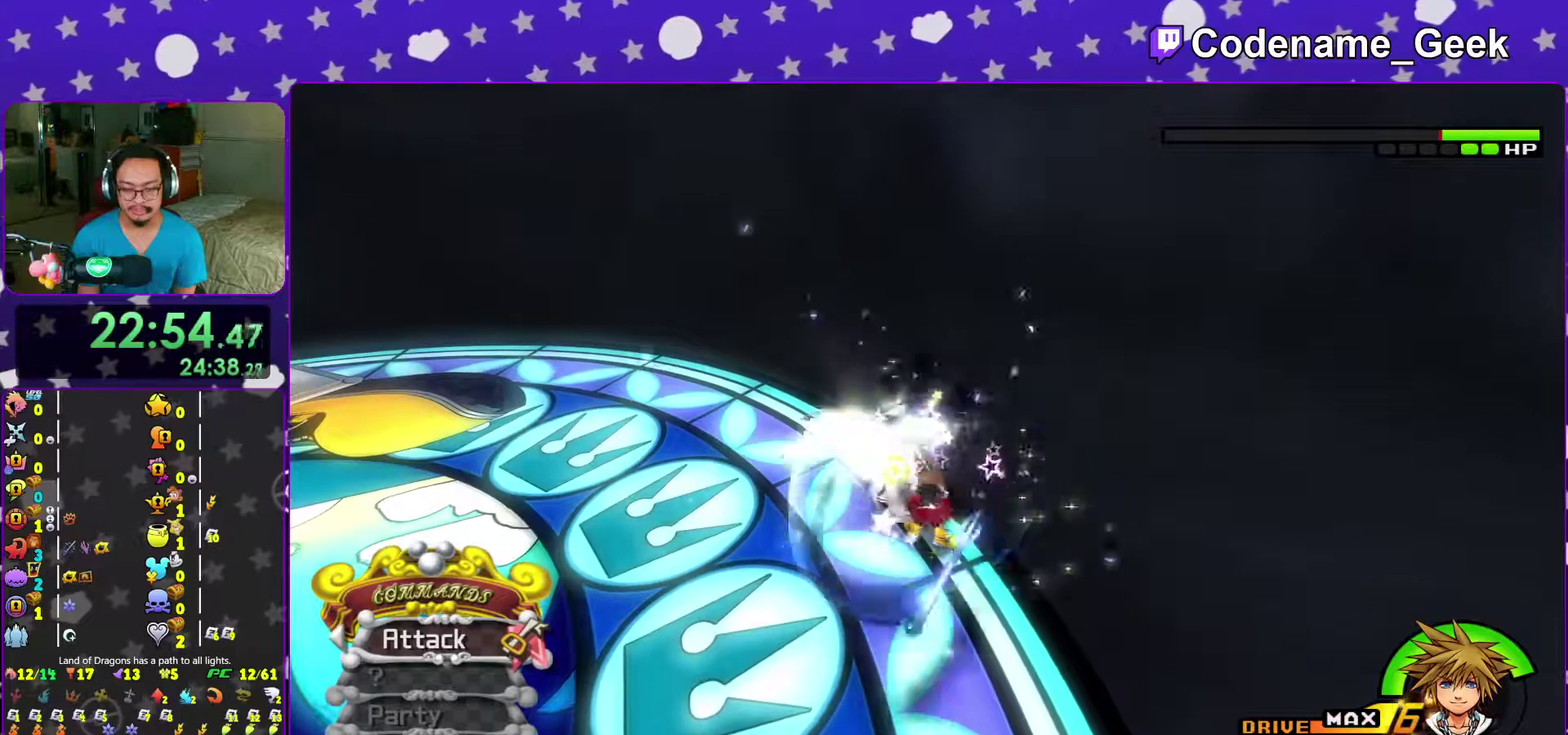
{"dt_ms": 700, "buttons": ["Y"], "left_stick": "up", "right_stick": "left", "events": [[117, "Y", "up"], [167, "right_stick", "left"], [200, "Y", "down"], [250, "right_stick", "center"], [333, "Y", "up"], [433, "Y", "down"], [517, "Y", "up"], [667, "Y", "down"], [667, "right_stick", "left"]]}
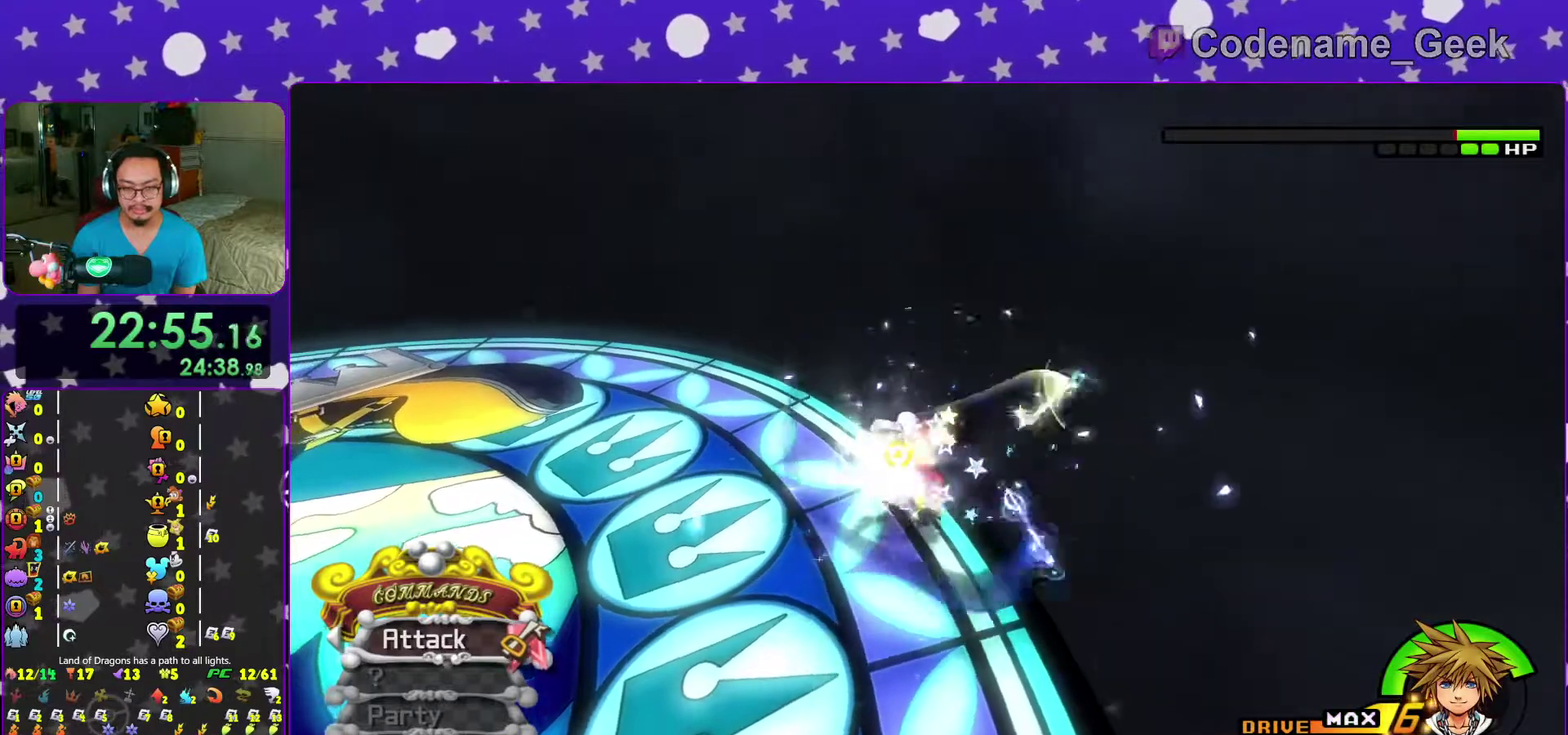
{"dt_ms": 300, "buttons": [], "left_stick": "up", "right_stick": "center", "events": [[50, "Y", "up"], [67, "right_stick", "center"], [167, "Y", "down"], [250, "Y", "up"]]}
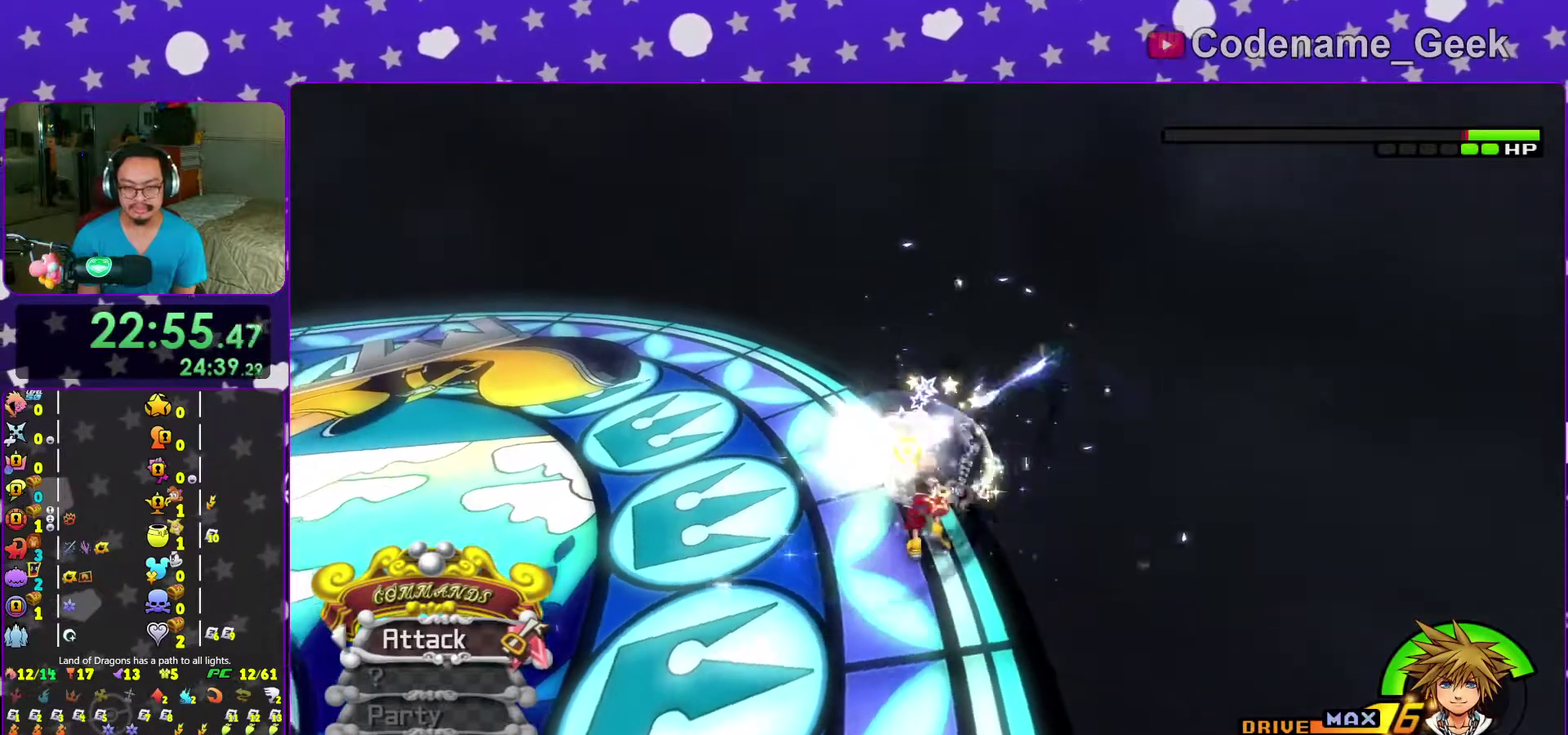
{"dt_ms": 700, "buttons": [], "left_stick": "up", "right_stick": "left", "events": [[33, "Y", "down"], [183, "Y", "up"], [283, "Y", "down"], [400, "Y", "up"], [483, "Y", "down"], [617, "Y", "up"], [683, "right_stick", "left"]]}
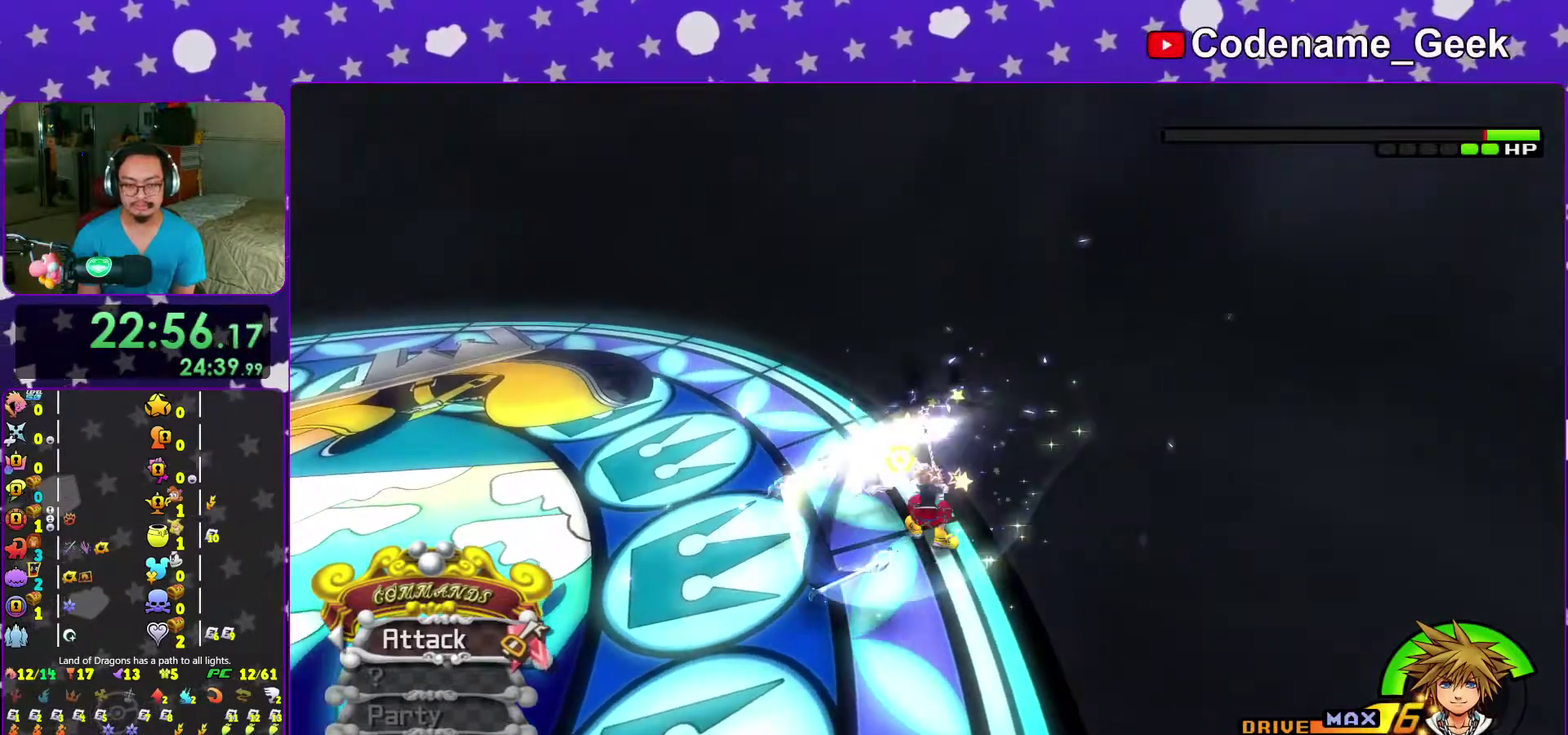
{"dt_ms": 300, "buttons": ["Y"], "left_stick": "up", "right_stick": "center", "events": [[33, "Y", "down"], [83, "right_stick", "center"], [117, "Y", "up"], [233, "Y", "down"]]}
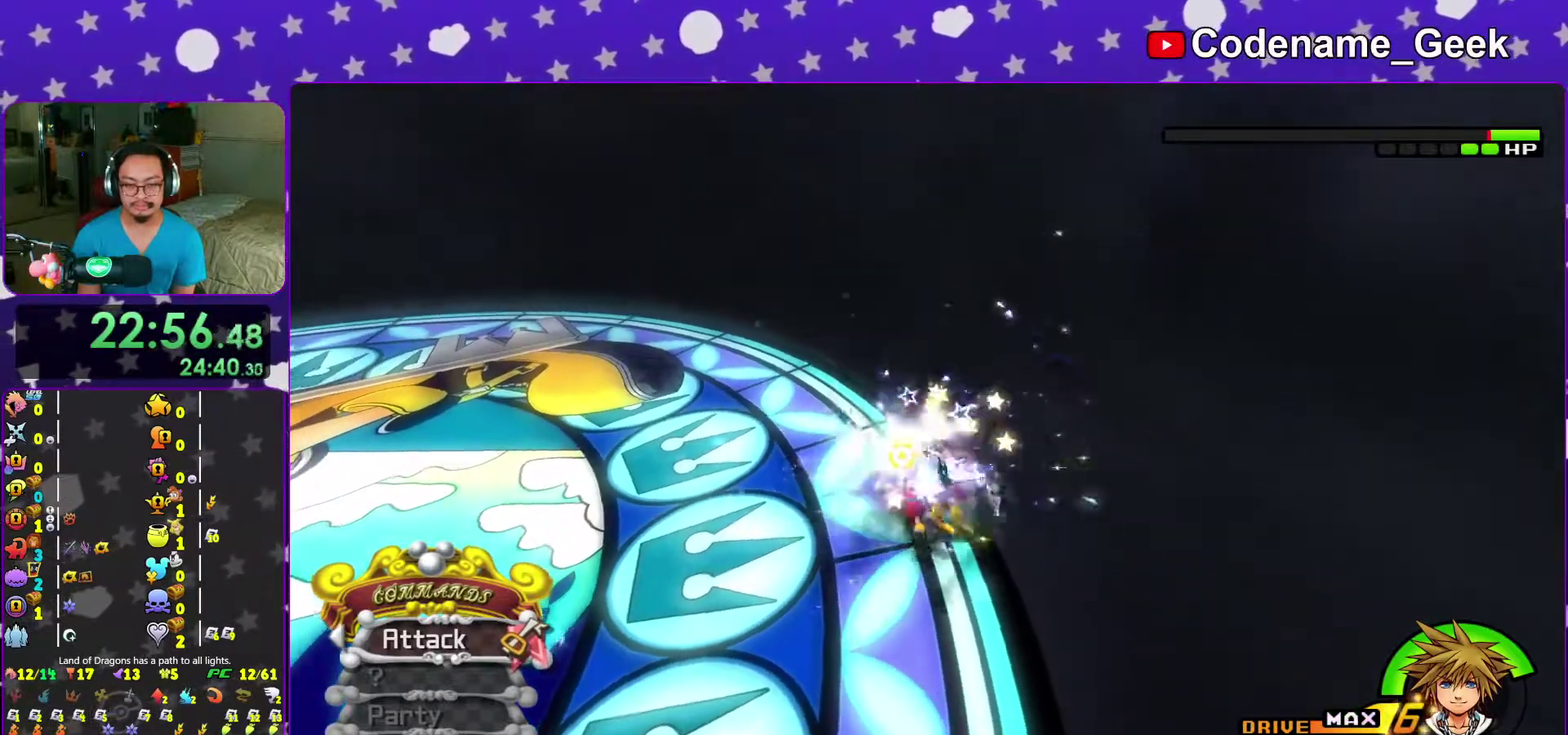
{"dt_ms": 700, "buttons": [], "left_stick": "up", "right_stick": "center", "events": [[50, "Y", "up"], [150, "Y", "down"], [250, "Y", "up"], [367, "Y", "down"], [483, "Y", "up"], [583, "Y", "down"], [700, "Y", "up"]]}
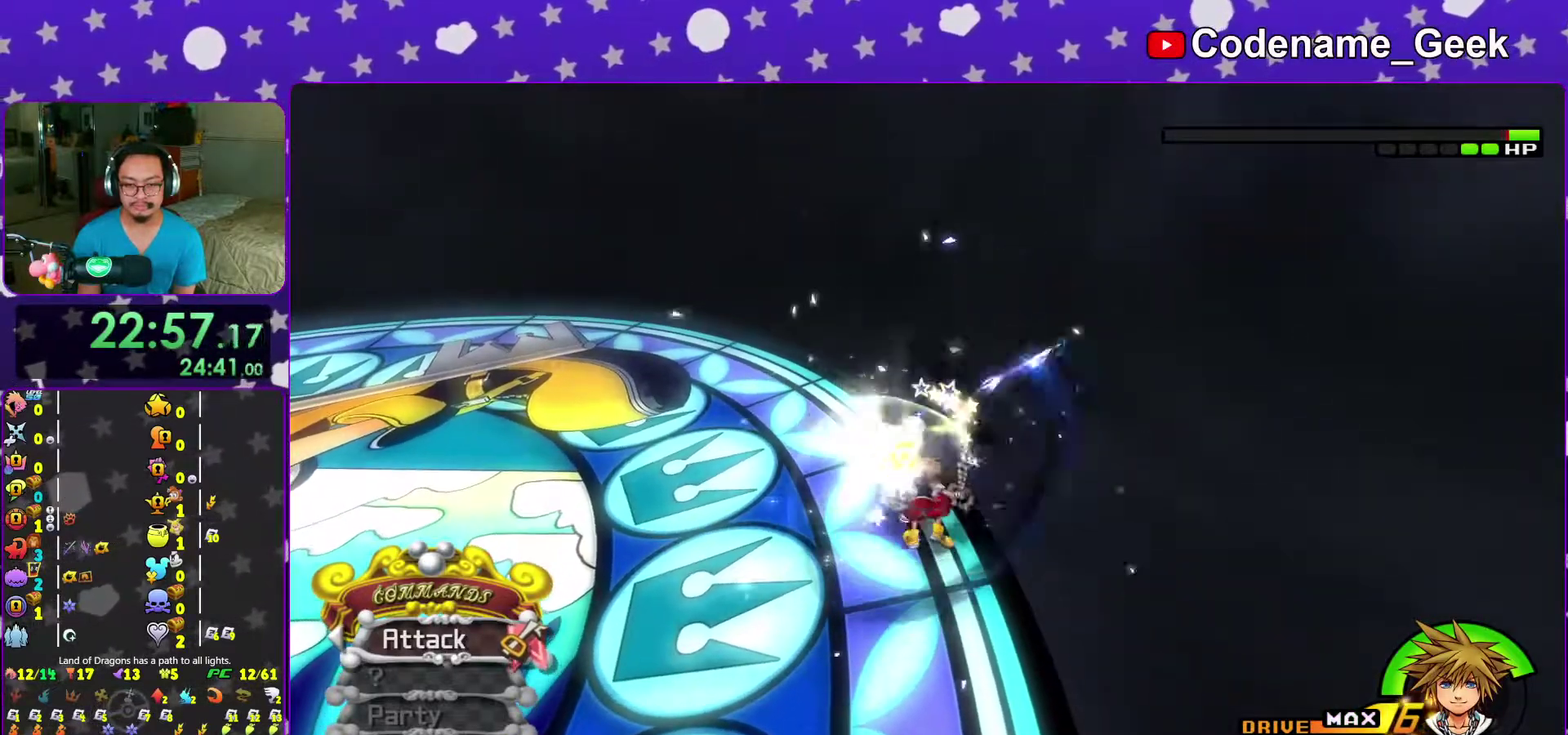
{"dt_ms": 300, "buttons": ["Y"], "left_stick": "up", "right_stick": "center", "events": [[50, "right_stick", "down-right"], [117, "Y", "down"], [133, "right_stick", "center"], [183, "right_stick", "down-right"], [217, "Y", "up"], [233, "right_stick", "center"], [300, "Y", "down"]]}
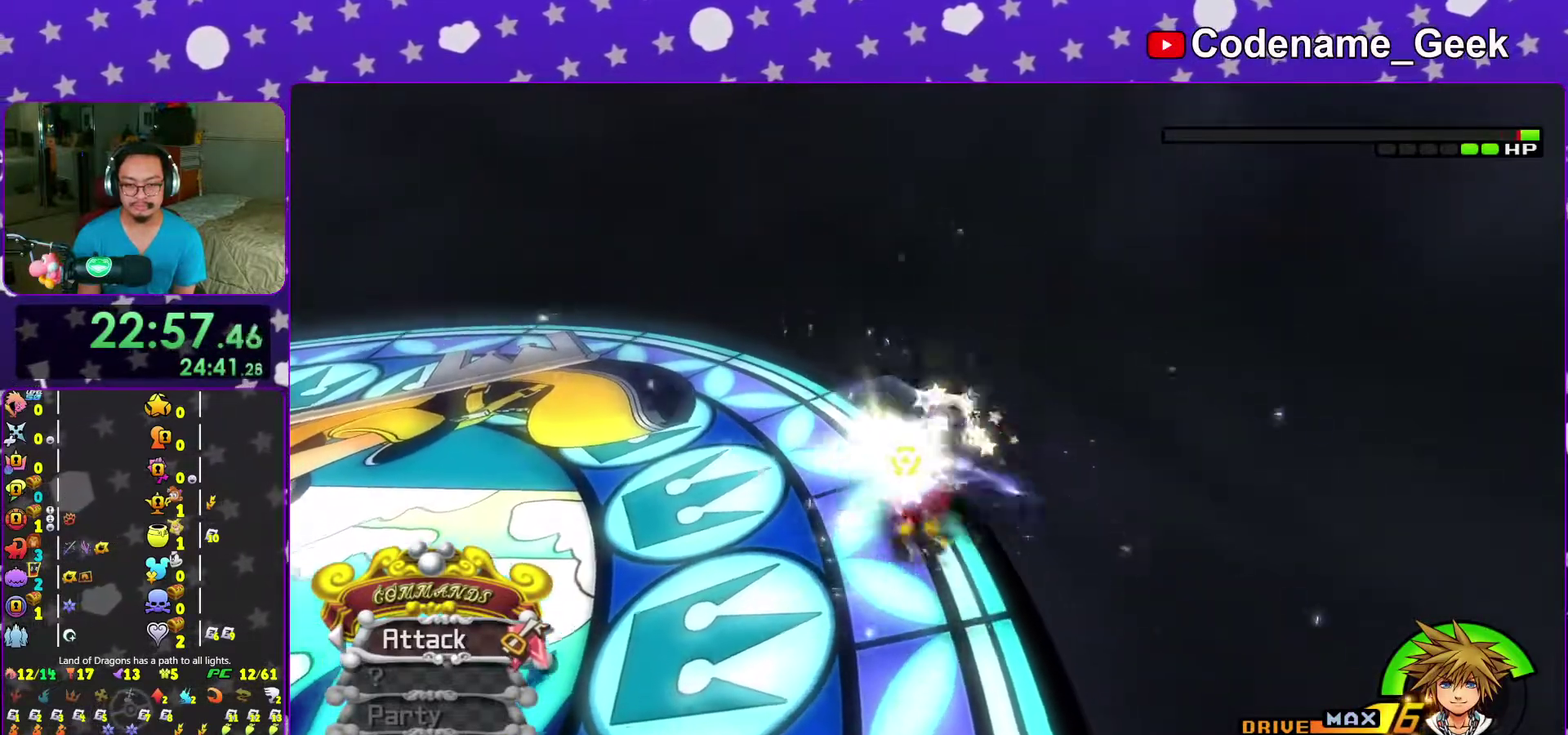
{"dt_ms": 700, "buttons": ["Y"], "left_stick": "up", "right_stick": "center", "events": [[150, "Y", "up"], [250, "Y", "down"], [367, "Y", "up"], [667, "Y", "down"]]}
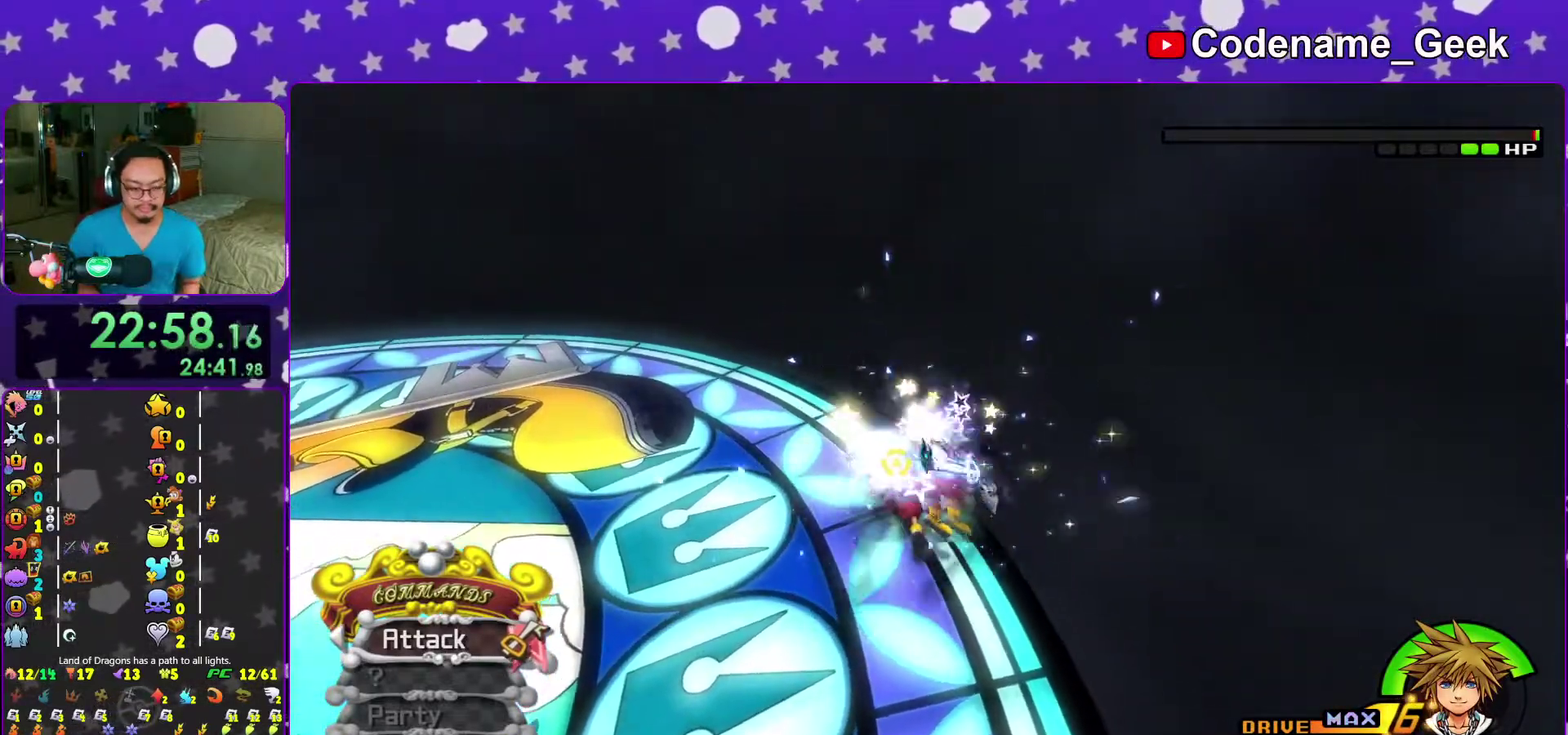
{"dt_ms": 300, "buttons": [], "left_stick": "up", "right_stick": "center", "events": [[83, "Y", "up"], [133, "Y", "down"], [217, "Y", "up"]]}
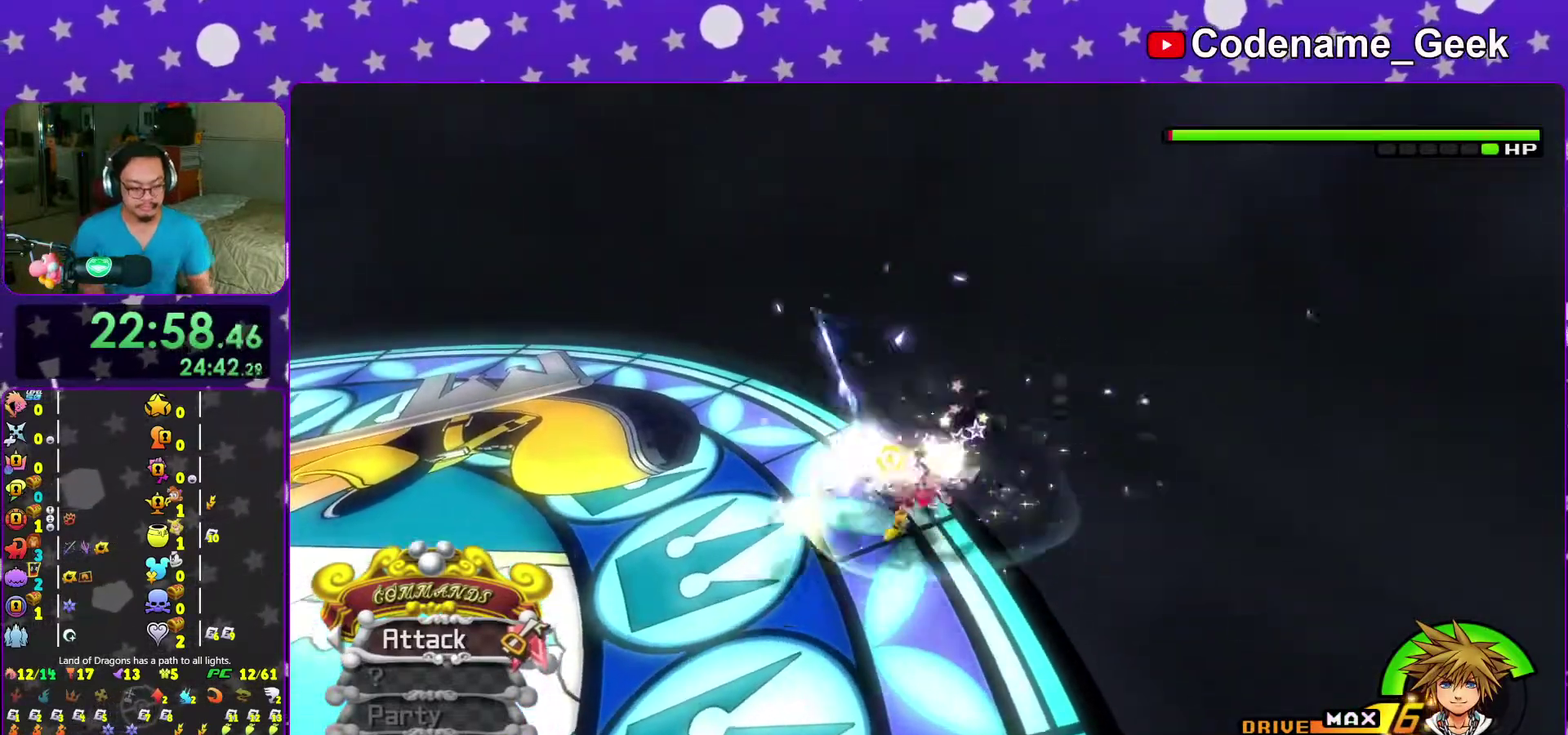
{"dt_ms": 500, "buttons": [], "left_stick": "up", "right_stick": "center", "events": [[17, "Y", "down"], [117, "Y", "up"]]}
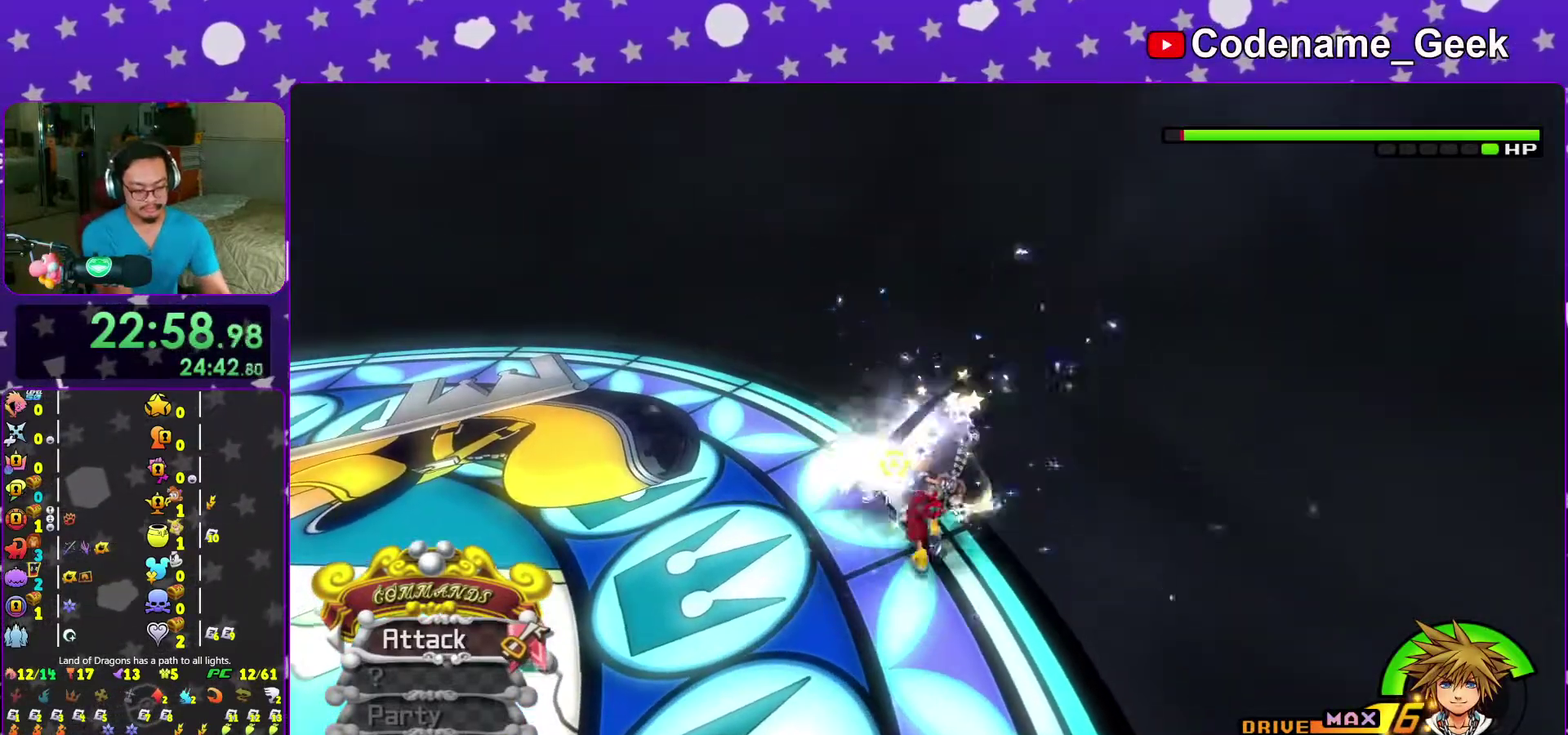
{"dt_ms": 500, "buttons": [], "left_stick": "up", "right_stick": "center", "events": []}
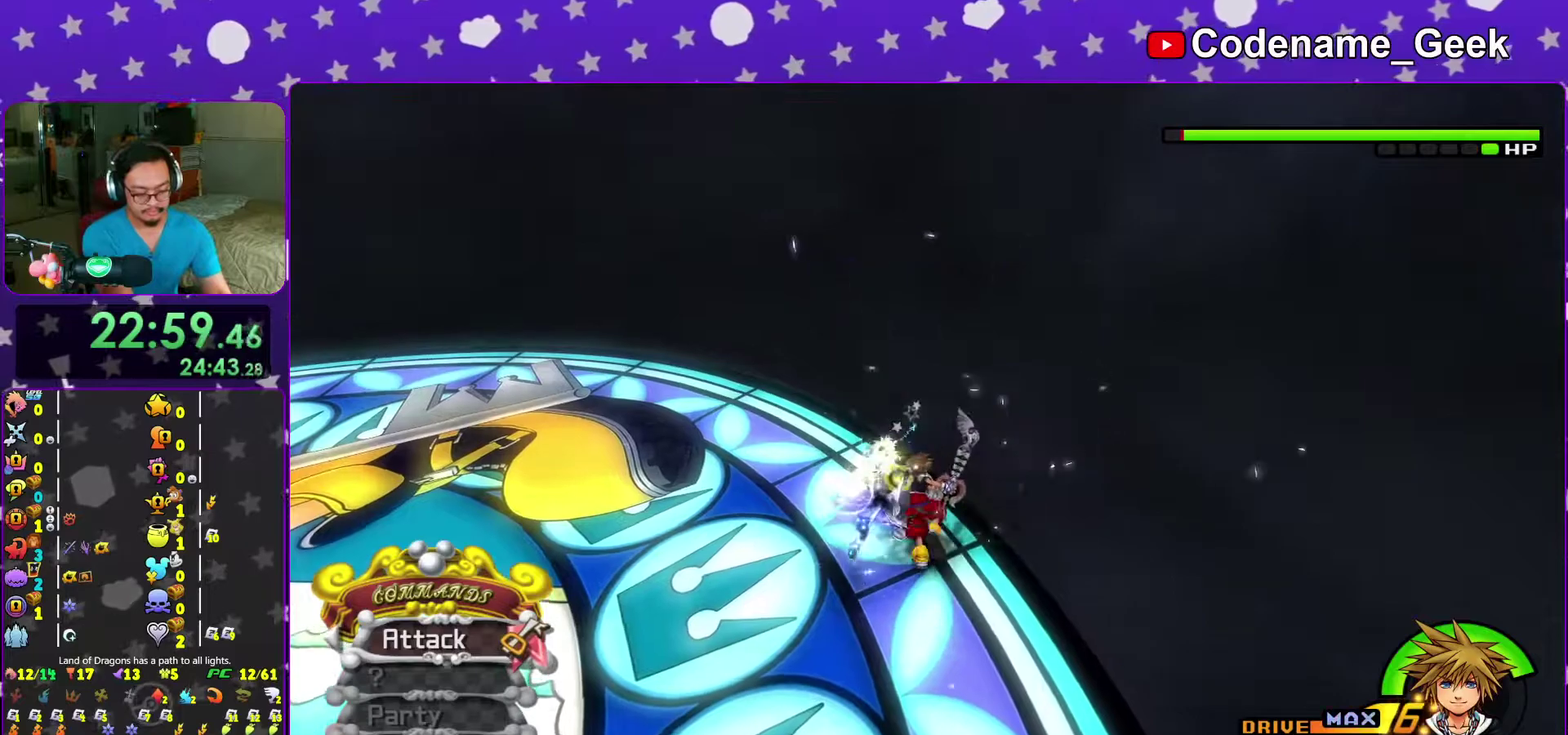
{"dt_ms": 300, "buttons": [], "left_stick": "up", "right_stick": "center", "events": []}
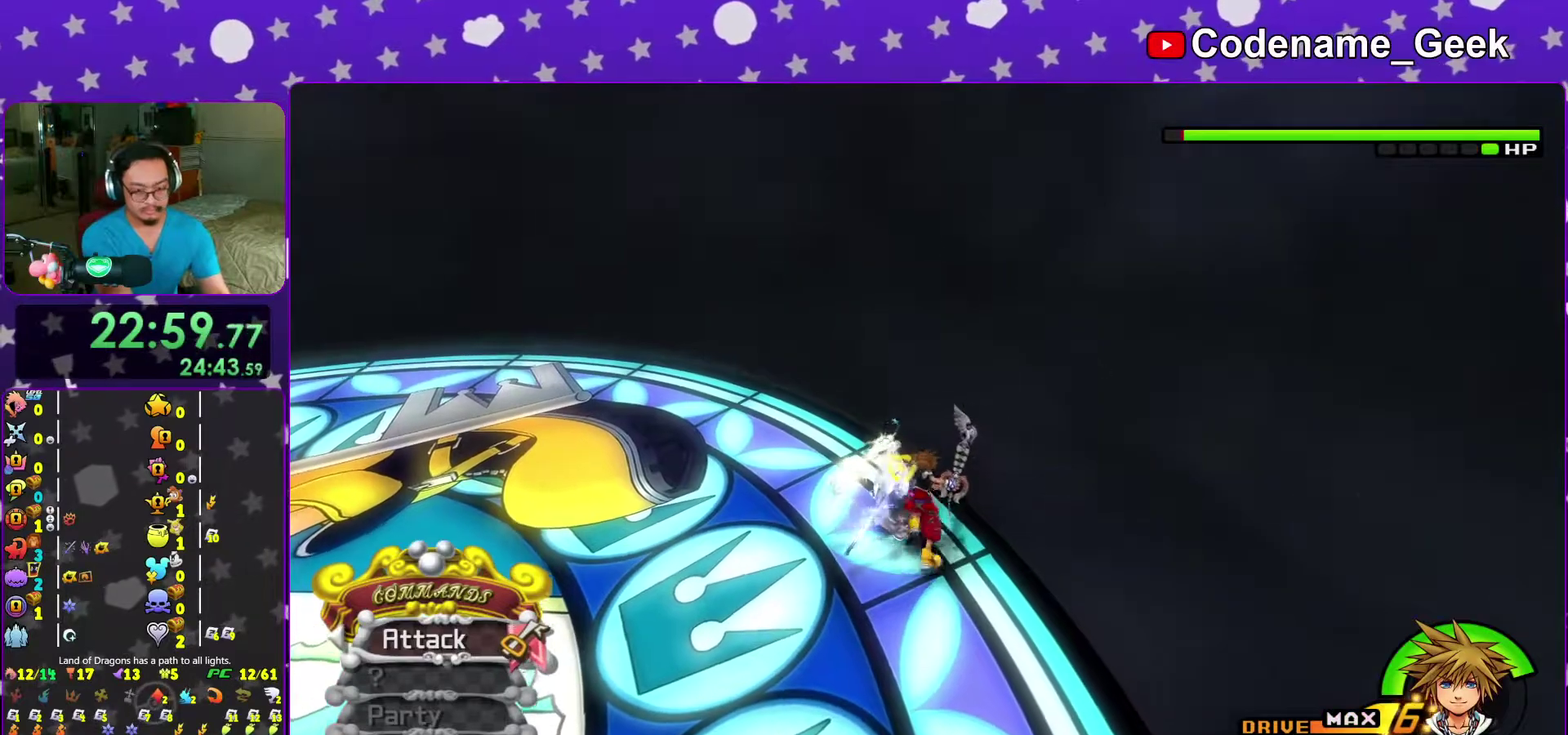
{"dt_ms": 700, "buttons": [], "left_stick": "up", "right_stick": "center", "events": []}
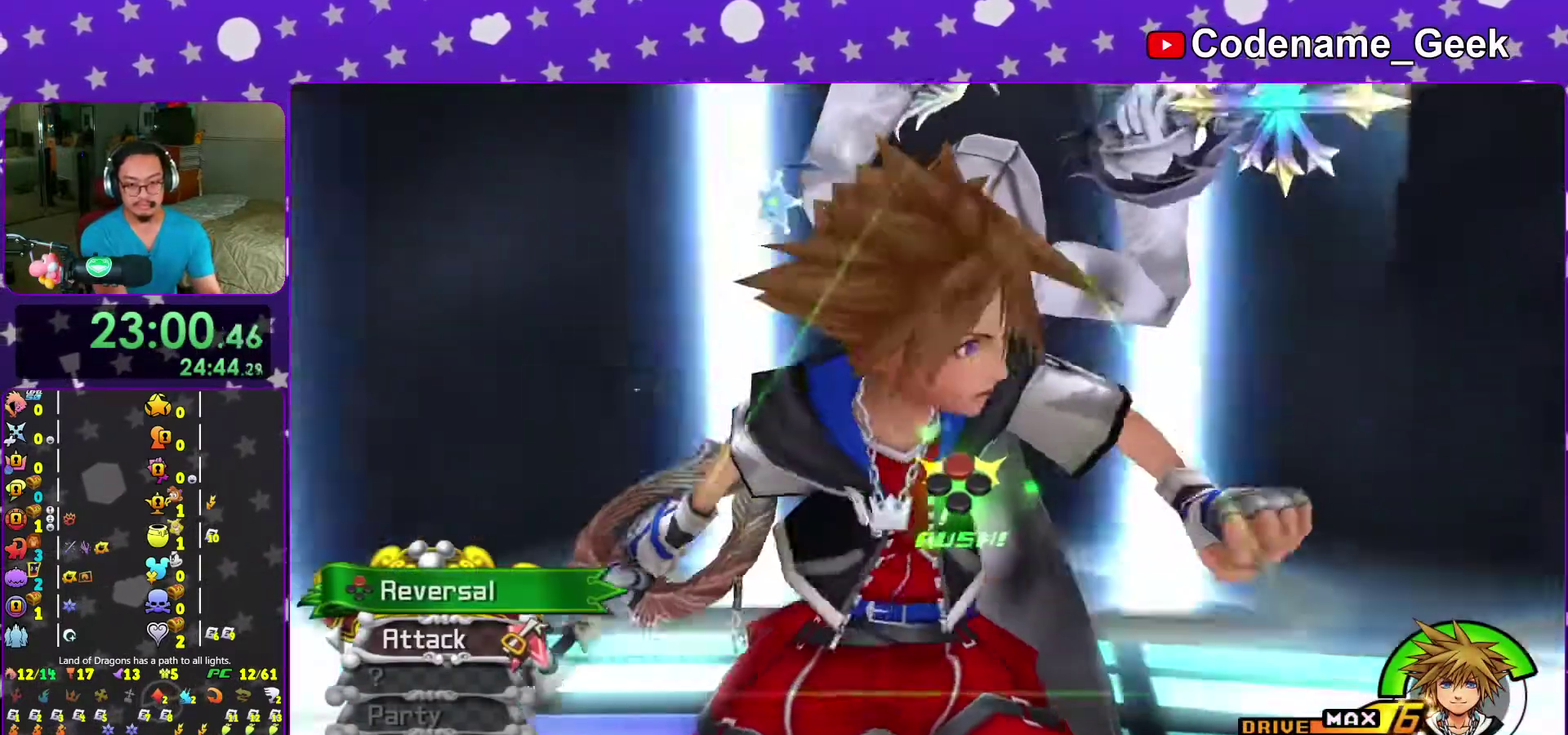
{"dt_ms": 300, "buttons": [], "left_stick": "up", "right_stick": "center", "events": []}
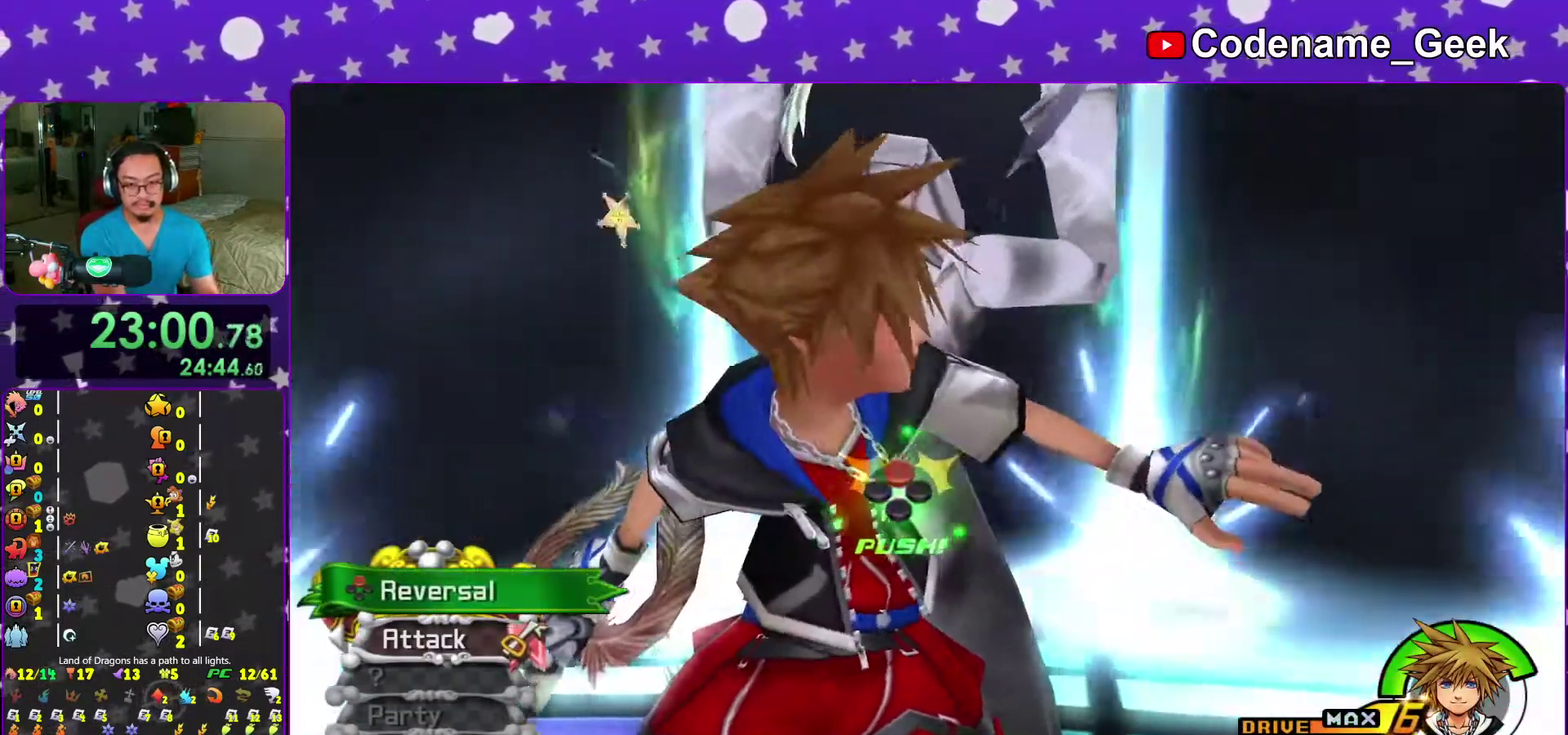
{"dt_ms": 700, "buttons": [], "left_stick": "up-left", "right_stick": "center", "events": [[83, "L2", "down"], [133, "L2", "up"], [167, "left_stick", "up-left"]]}
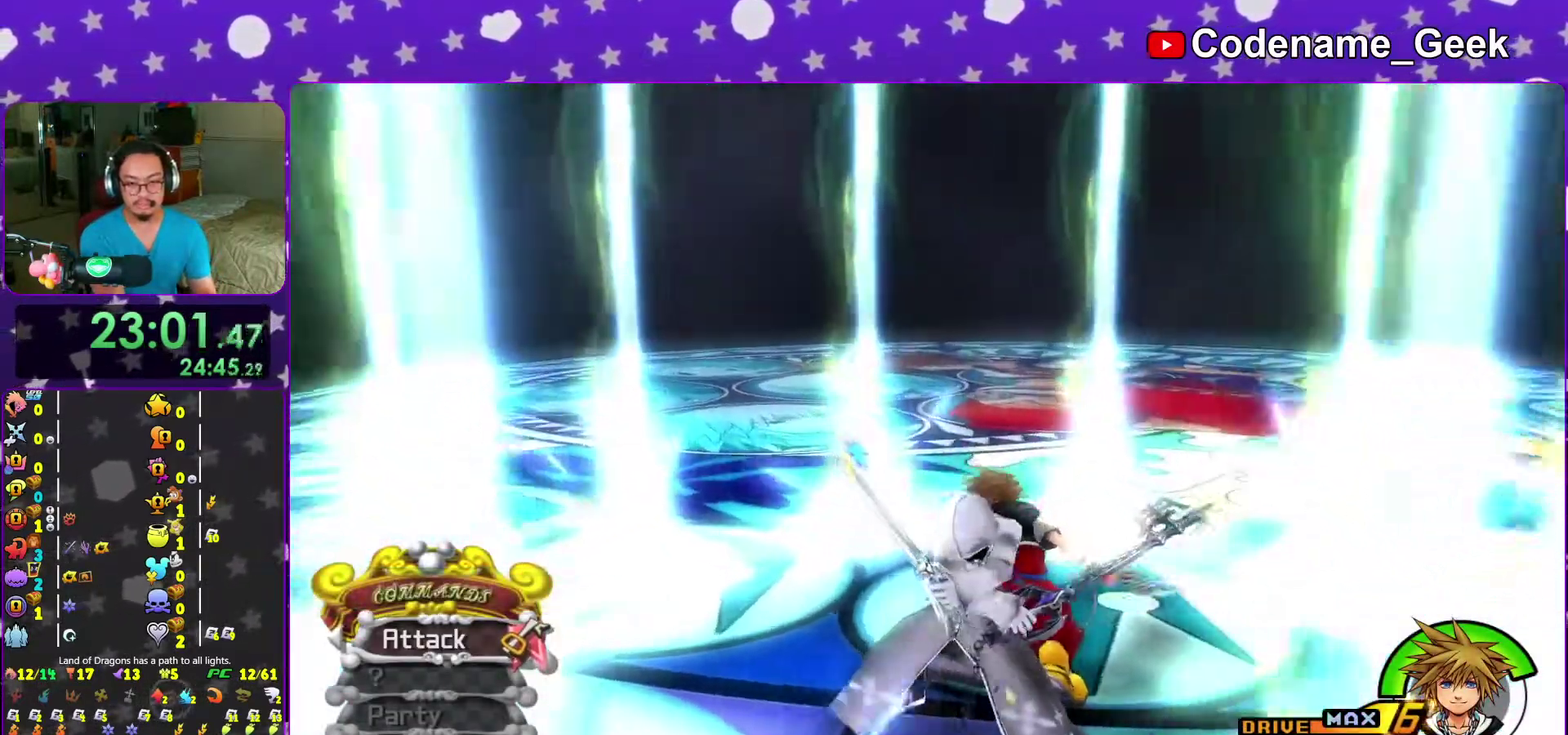
{"dt_ms": 300, "buttons": [], "left_stick": "center", "right_stick": "center", "events": [[50, "X", "down"], [50, "left_stick", "center"], [100, "X", "up"], [167, "X", "down"], [300, "X", "up"]]}
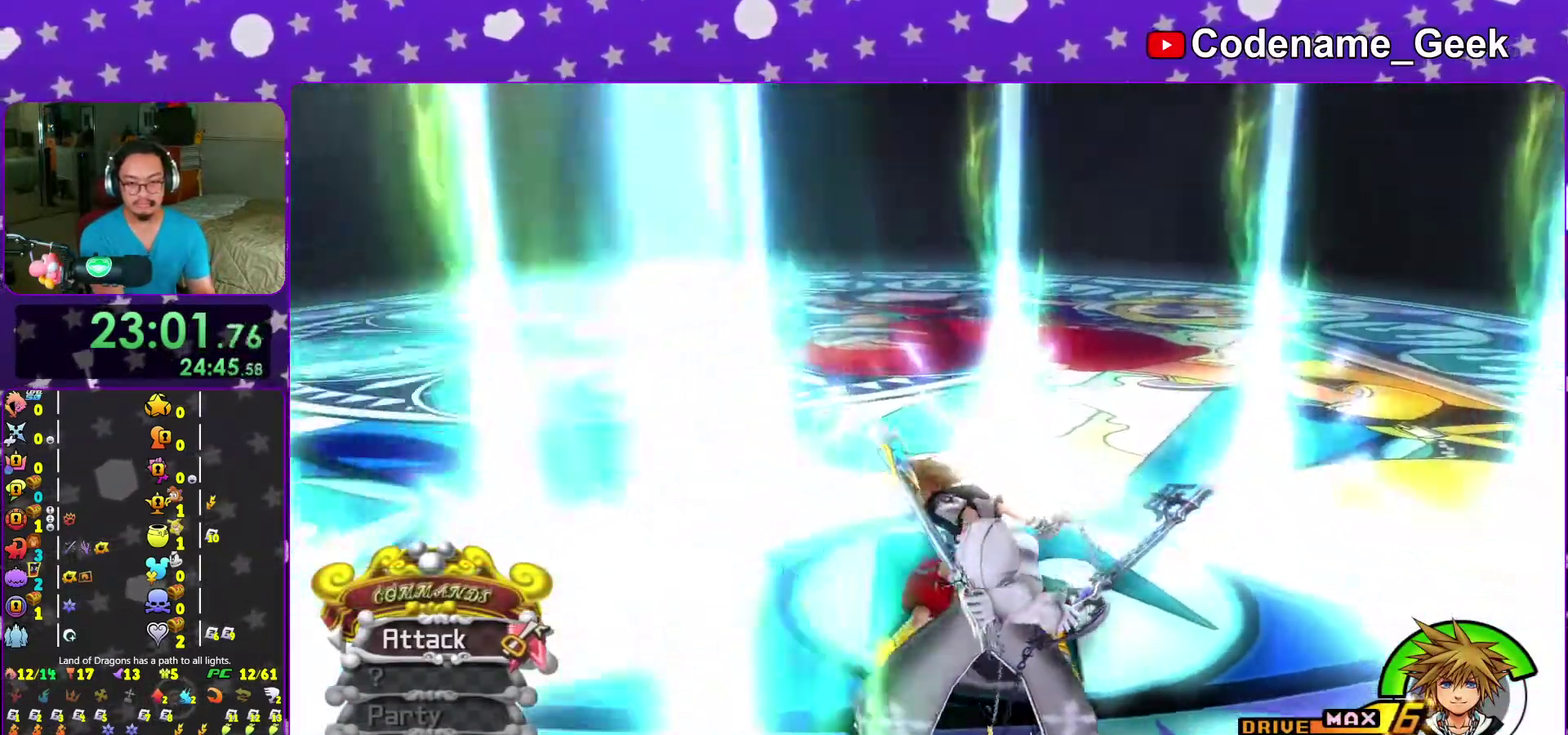
{"dt_ms": 700, "buttons": [], "left_stick": "center", "right_stick": "center"}
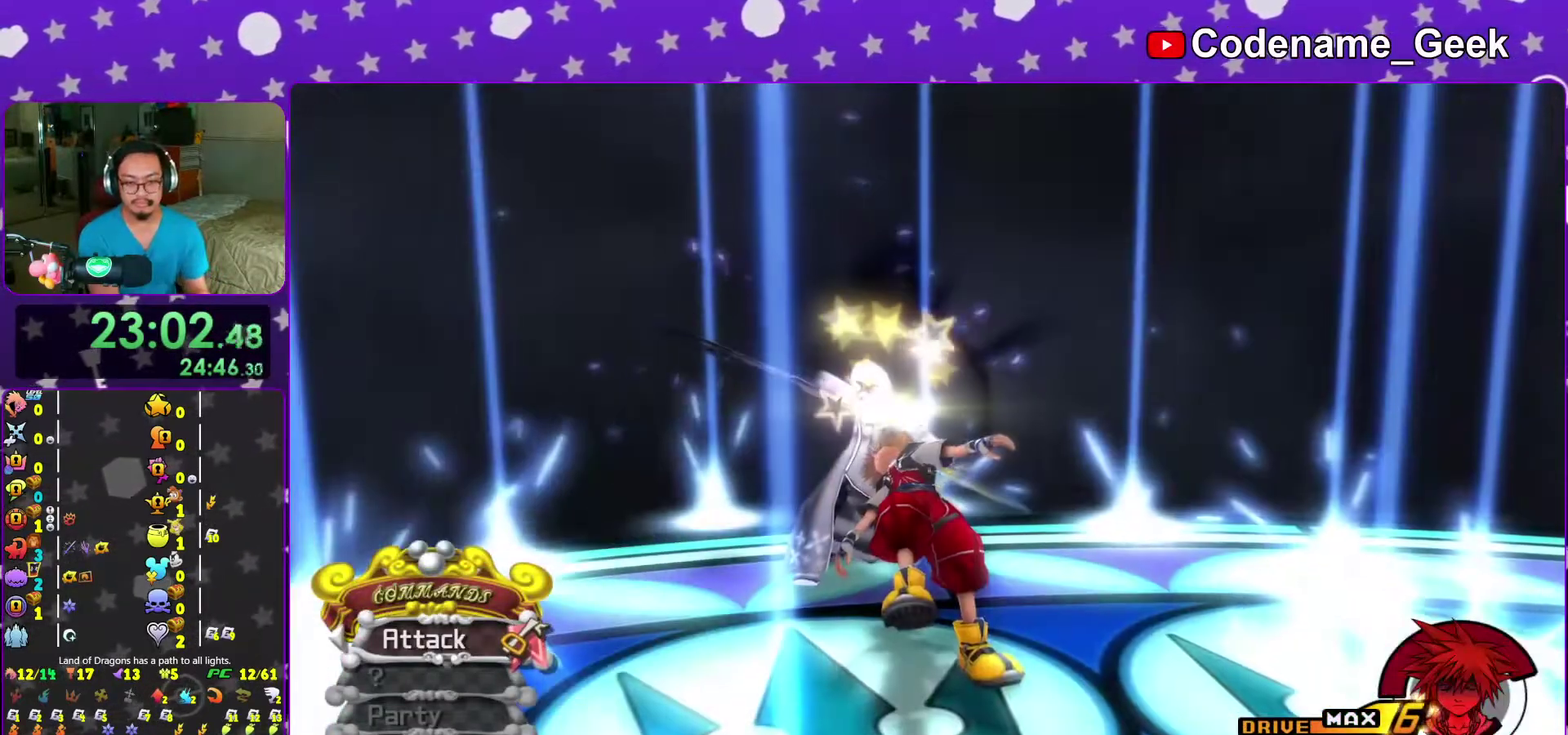
{"dt_ms": 300, "buttons": [], "left_stick": "center", "right_stick": "center"}
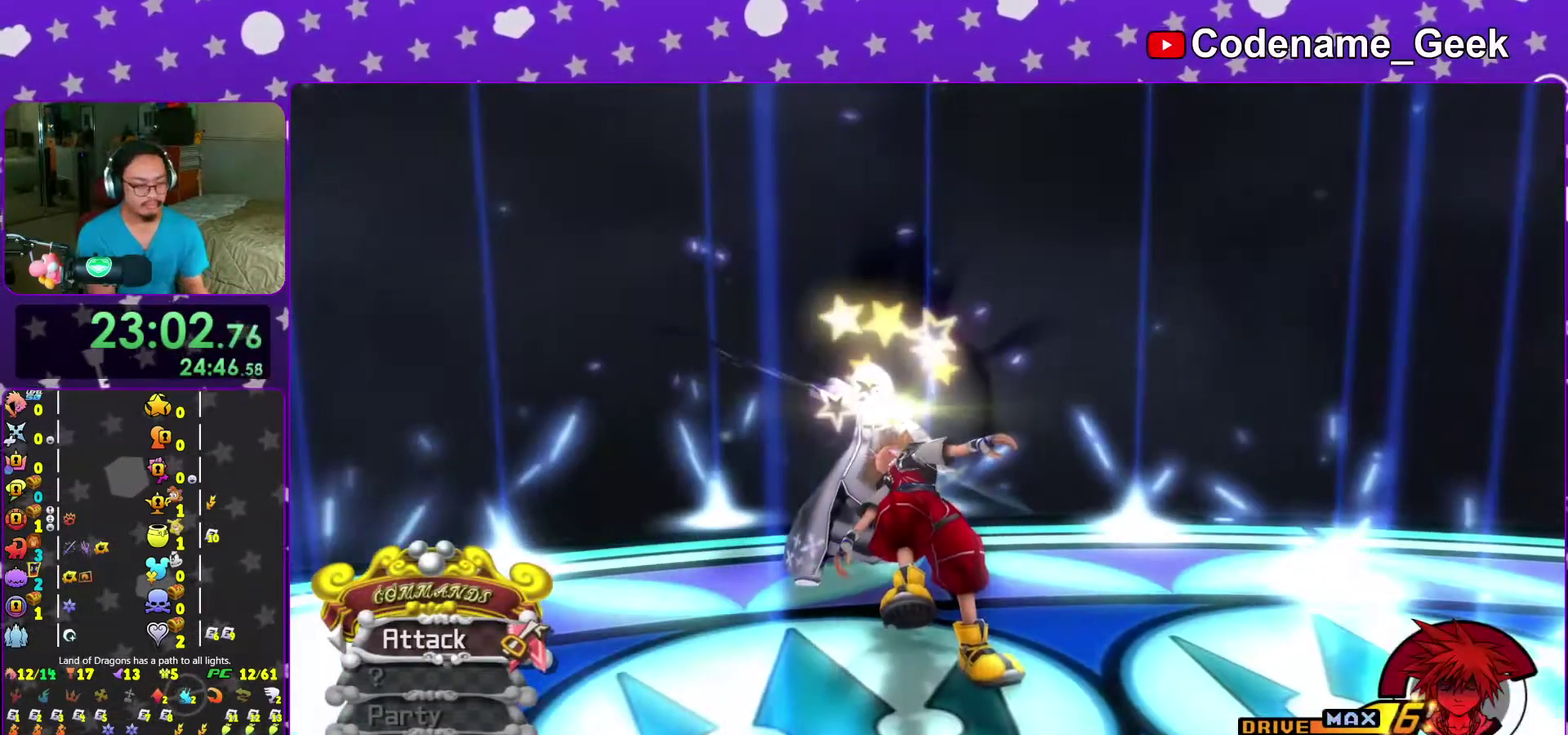
{"dt_ms": 900, "buttons": [], "left_stick": "center", "right_stick": "center"}
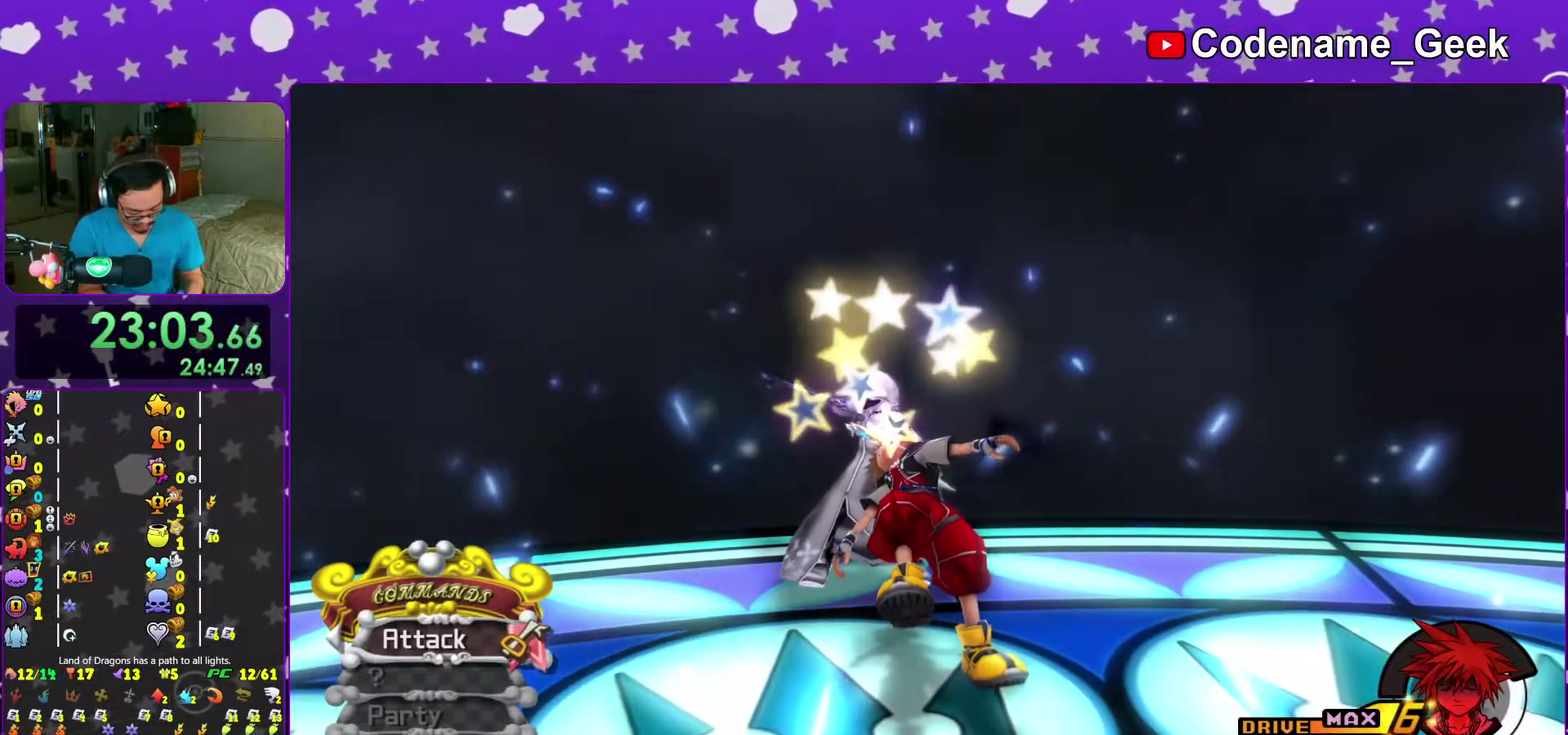
{"dt_ms": 300, "buttons": [], "left_stick": "center", "right_stick": "center", "events": []}
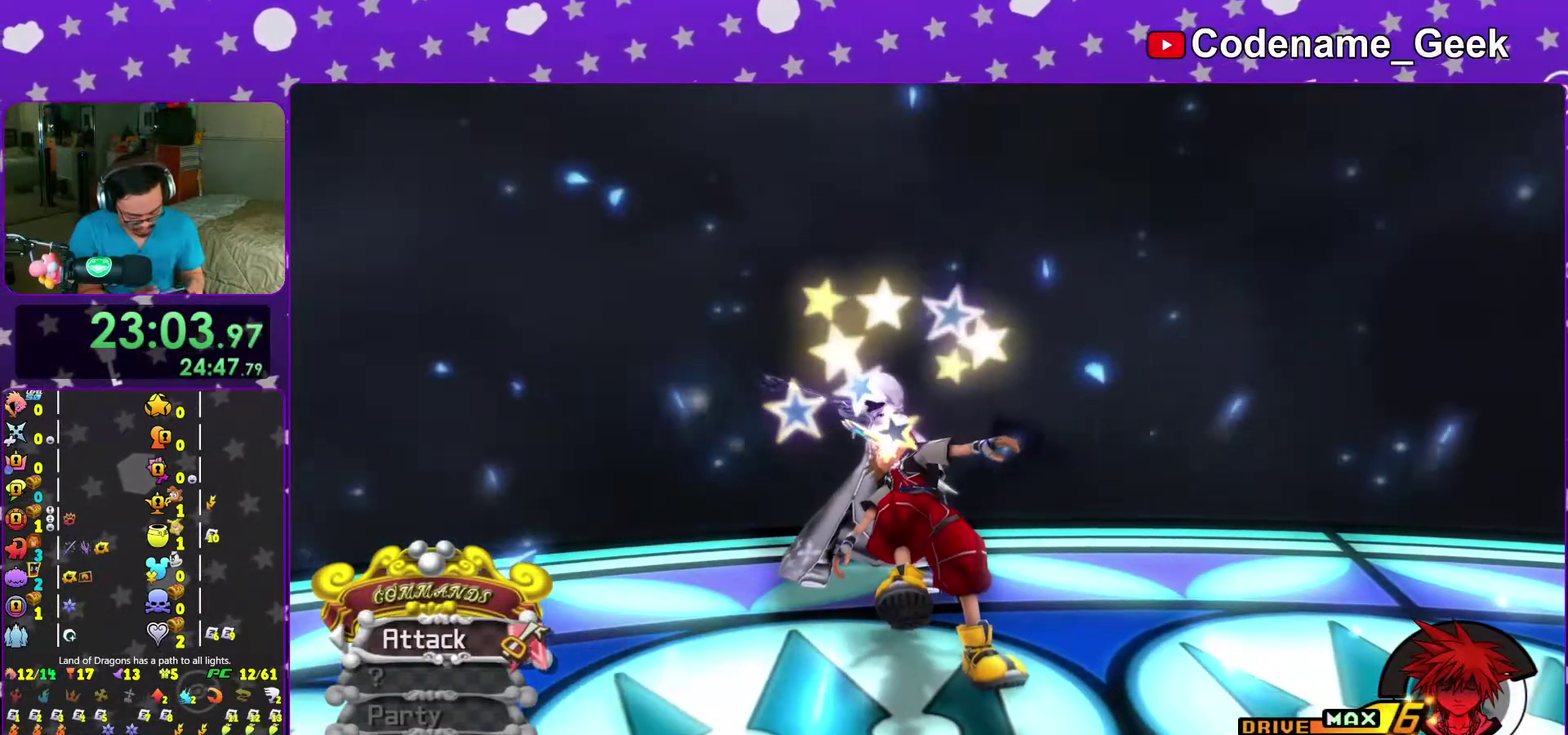
{"dt_ms": 700, "buttons": [], "left_stick": "center", "right_stick": "center", "events": []}